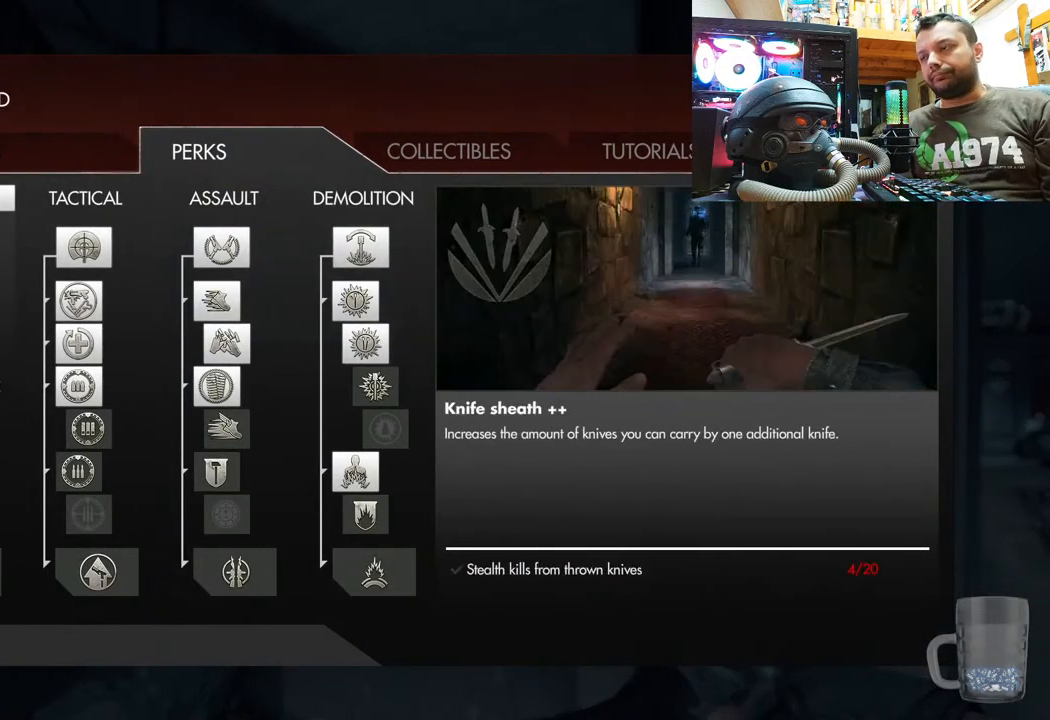
Gameplay with a controller (PlayStation layout); each line is a JSON object with the inputs held at the frame after it. "events" lists button and stick changes between this image and that frame as [ms after this image, input, new state], when the widget could be followed in between. Not read: TOUCHPAD.
{"buttons": [], "left_stick": "center", "right_stick": "center", "events": []}
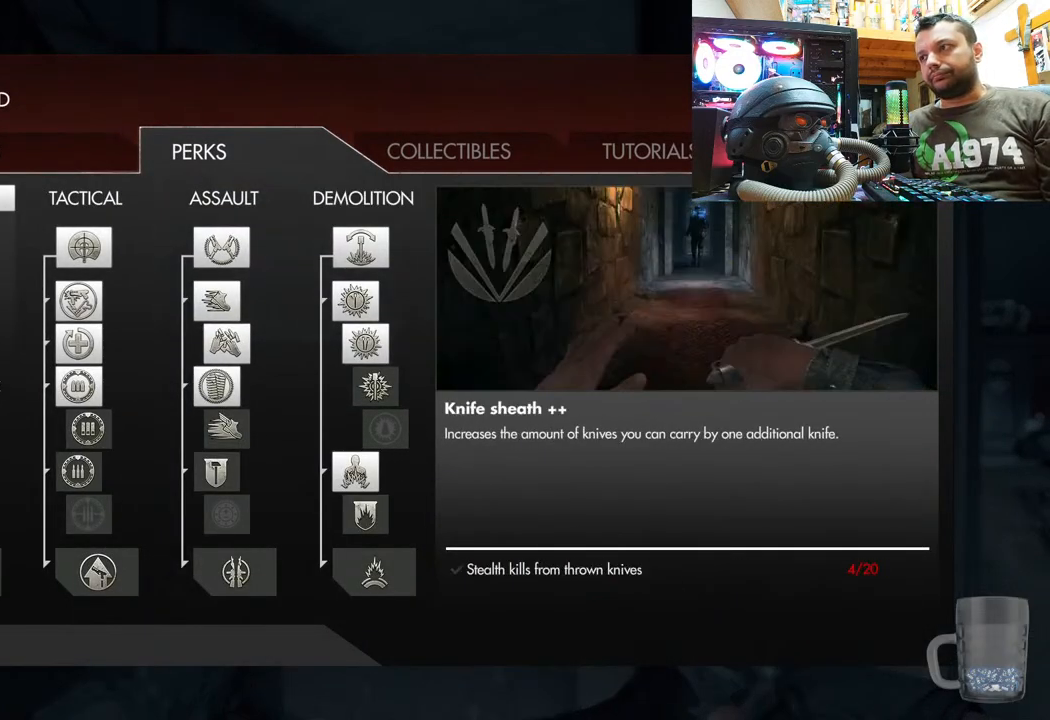
{"buttons": [], "left_stick": "center", "right_stick": "center", "events": []}
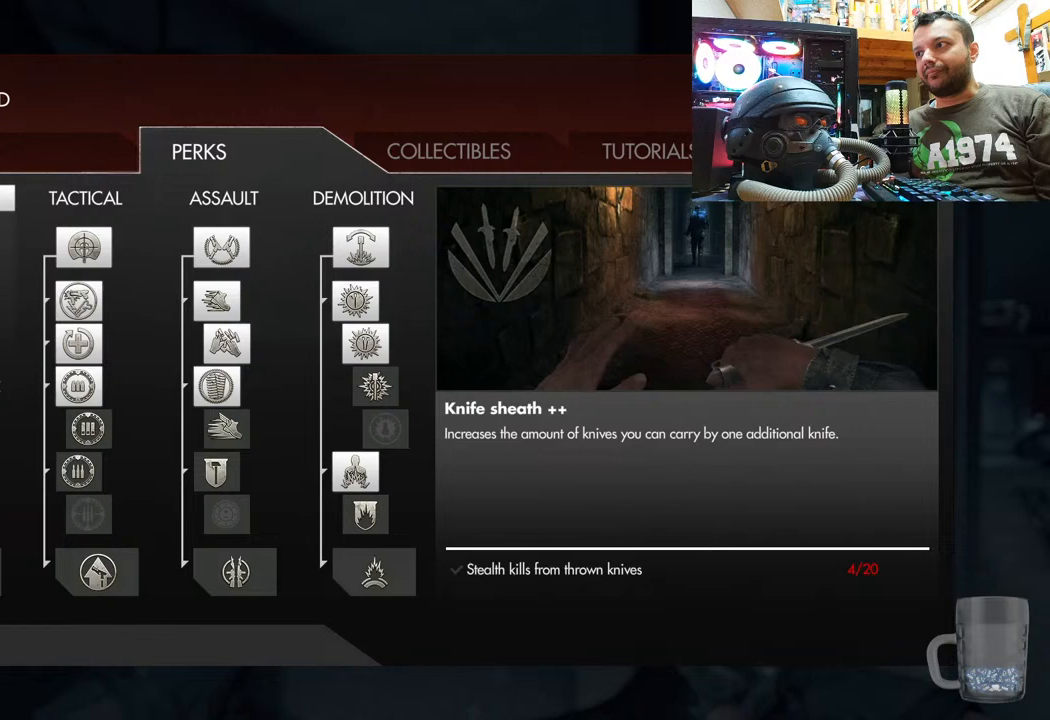
{"buttons": [], "left_stick": "center", "right_stick": "center", "events": []}
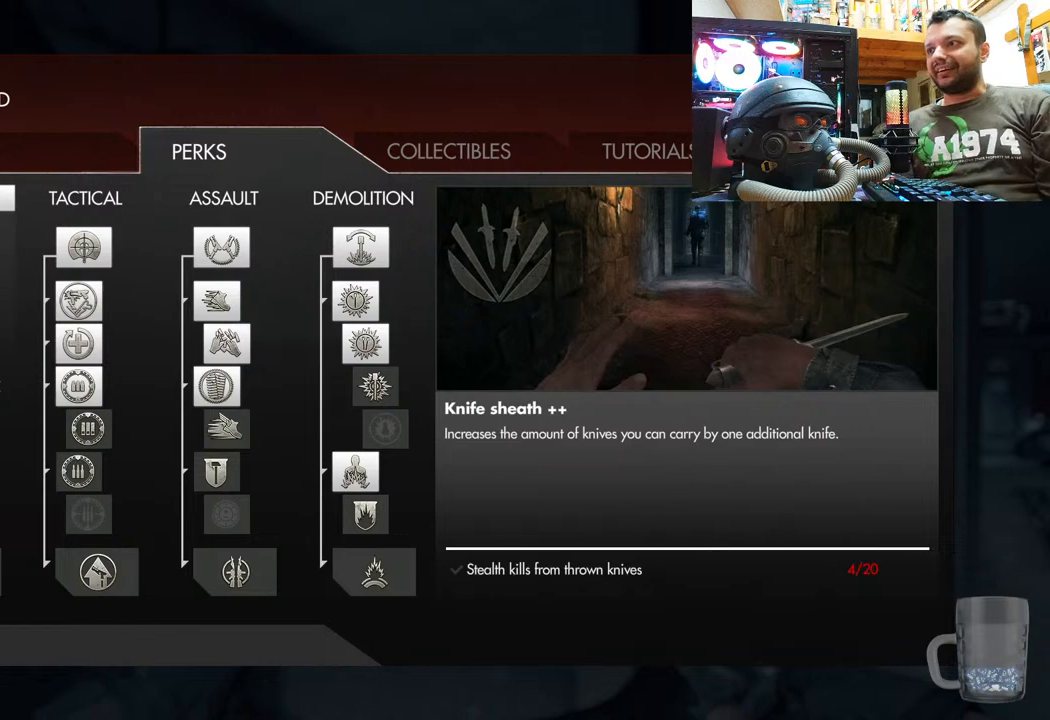
{"buttons": [], "left_stick": "center", "right_stick": "center", "events": []}
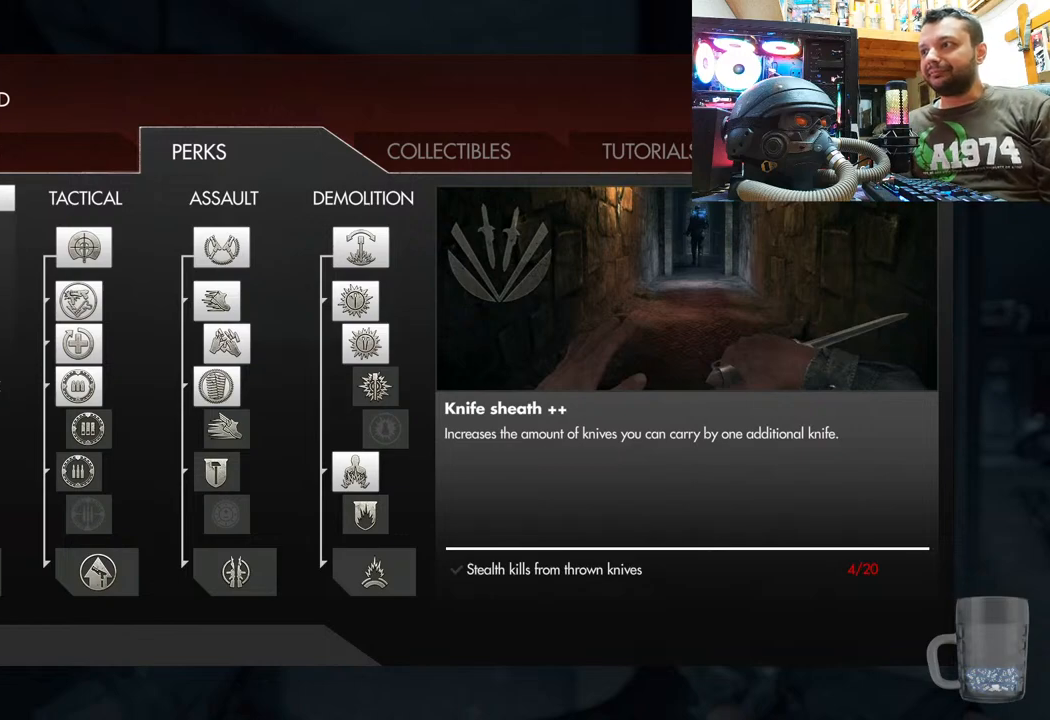
{"buttons": [], "left_stick": "center", "right_stick": "center", "events": []}
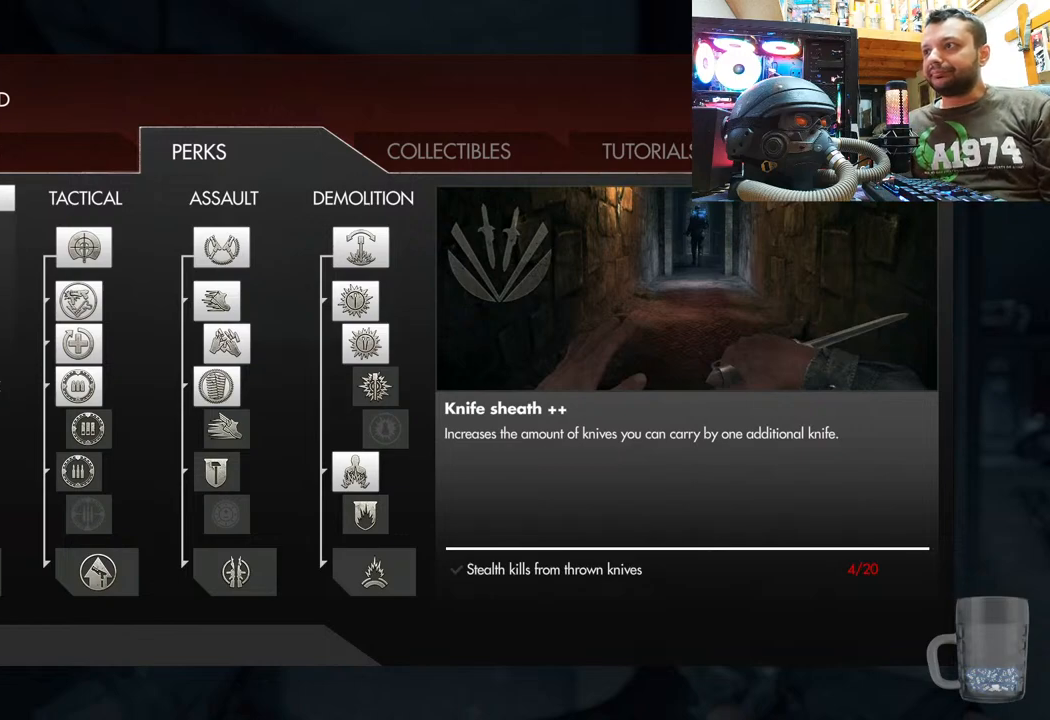
{"buttons": [], "left_stick": "center", "right_stick": "center", "events": []}
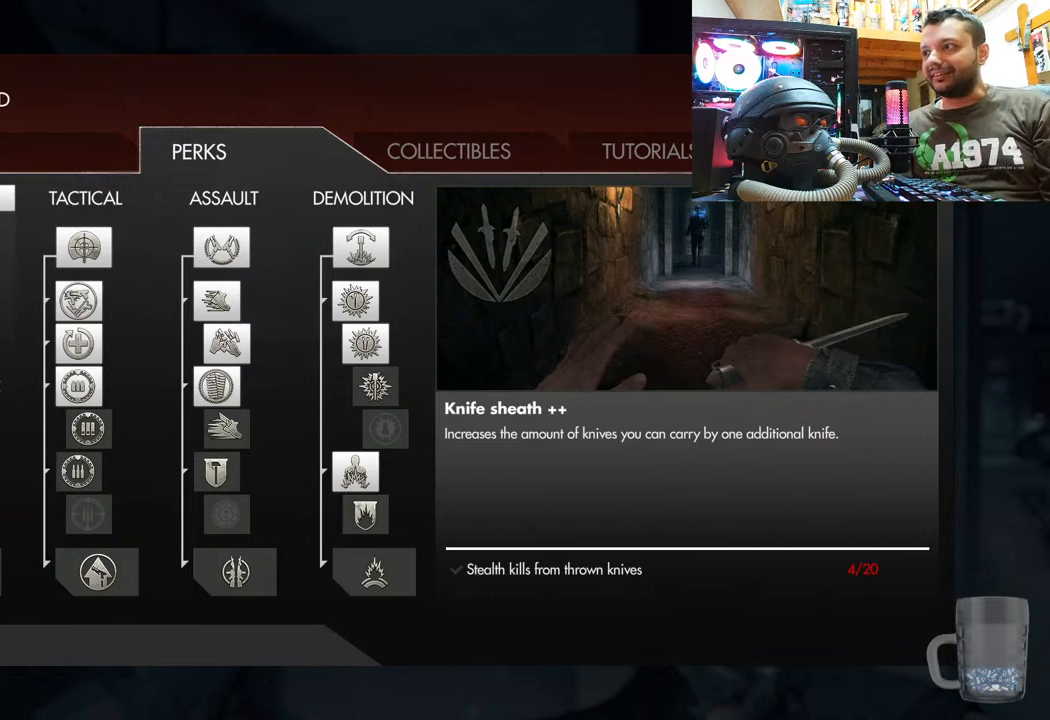
{"buttons": ["CIRCLE"], "left_stick": "center", "right_stick": "center", "events": [[467, "CIRCLE", "down"]]}
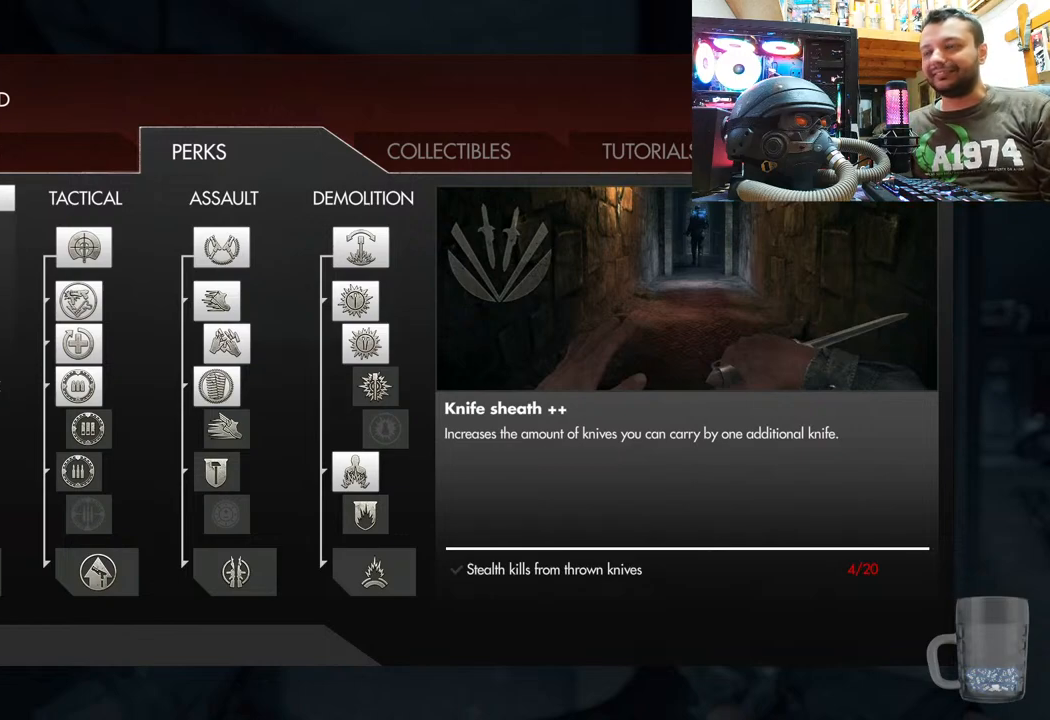
{"buttons": [], "left_stick": "center", "right_stick": "up-left", "events": [[133, "CIRCLE", "up"], [483, "right_stick", "up-left"]]}
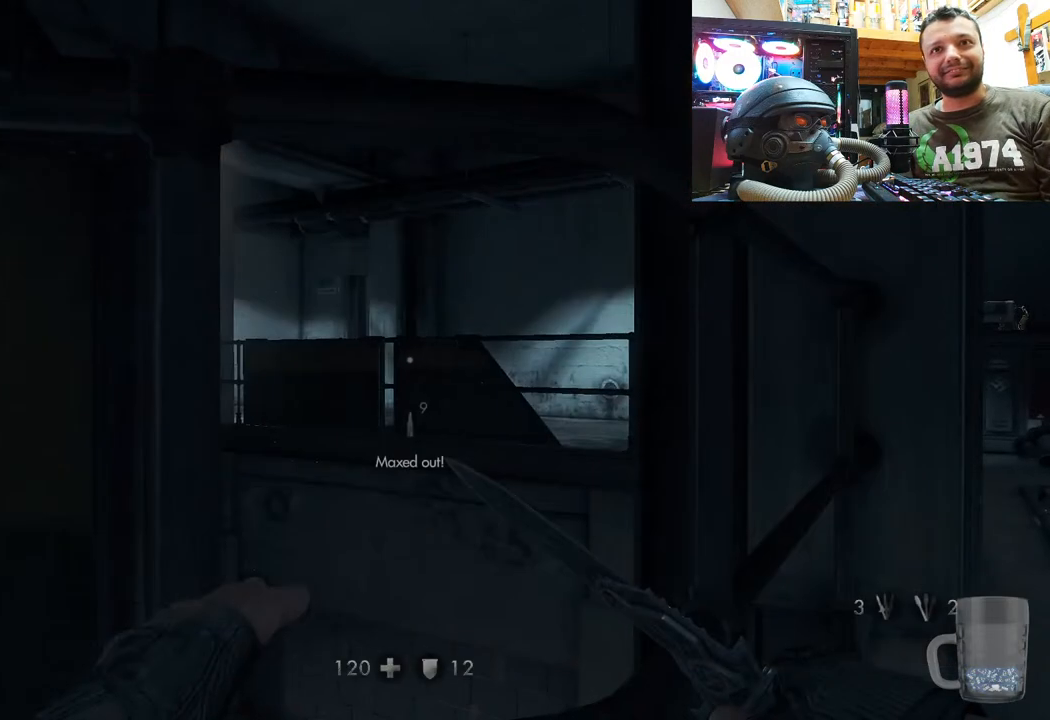
{"buttons": [], "left_stick": "down-left", "right_stick": "right", "events": [[50, "left_stick", "up-right"], [117, "left_stick", "right"], [217, "right_stick", "right"], [267, "left_stick", "center"], [350, "right_stick", "center"], [450, "right_stick", "right"], [500, "left_stick", "down-left"]]}
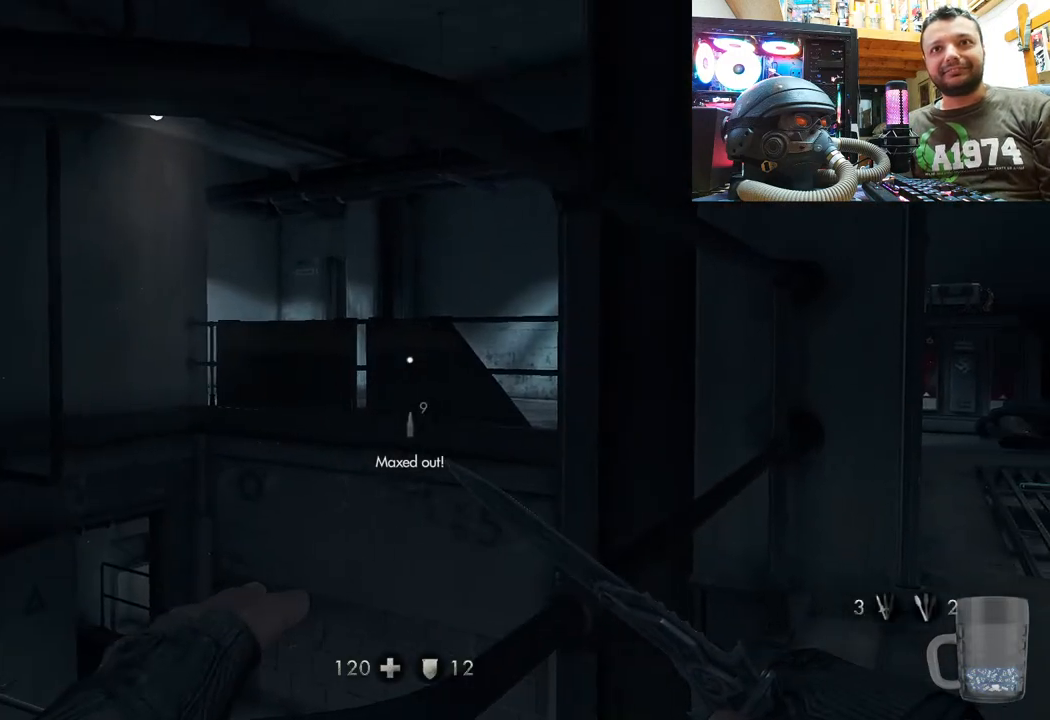
{"buttons": [], "left_stick": "up-right", "right_stick": "center", "events": [[233, "left_stick", "center"], [233, "right_stick", "center"], [283, "left_stick", "up-right"]]}
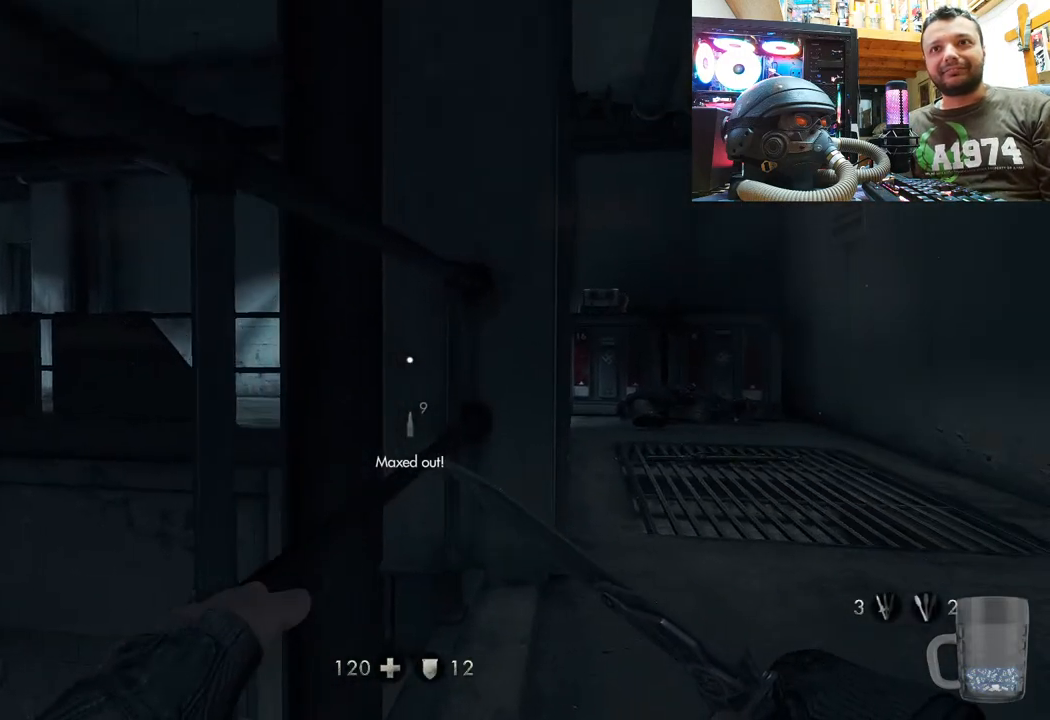
{"buttons": [], "left_stick": "up-right", "right_stick": "left", "events": [[133, "right_stick", "up"], [283, "right_stick", "up-left"], [433, "right_stick", "left"]]}
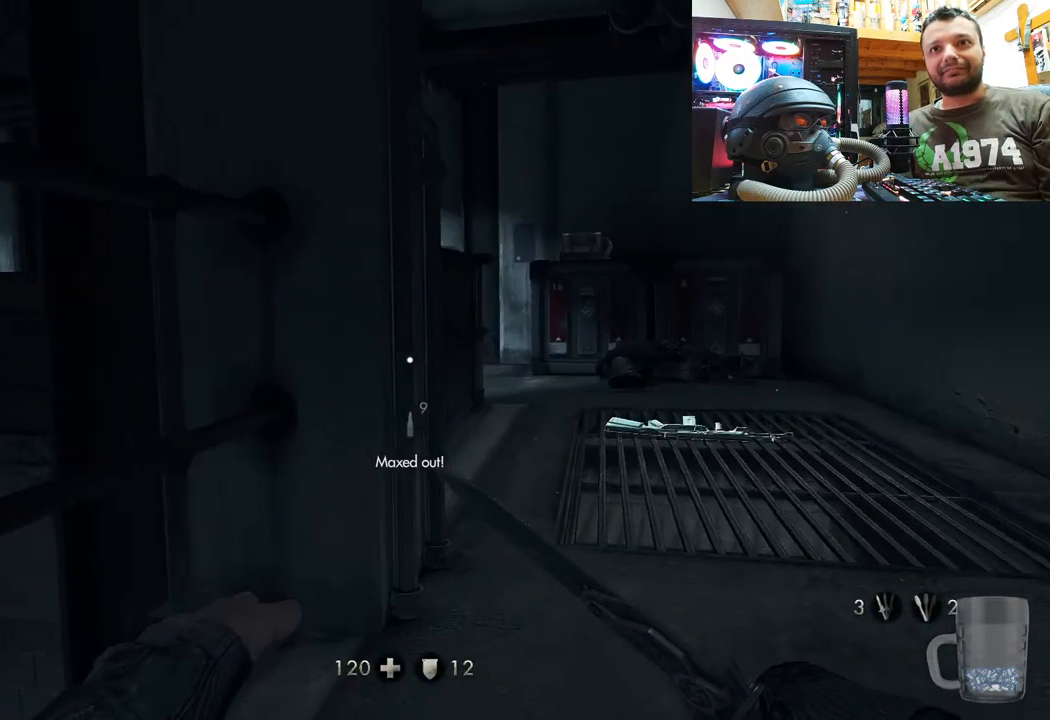
{"buttons": [], "left_stick": "up-right", "right_stick": "center", "events": [[383, "right_stick", "center"]]}
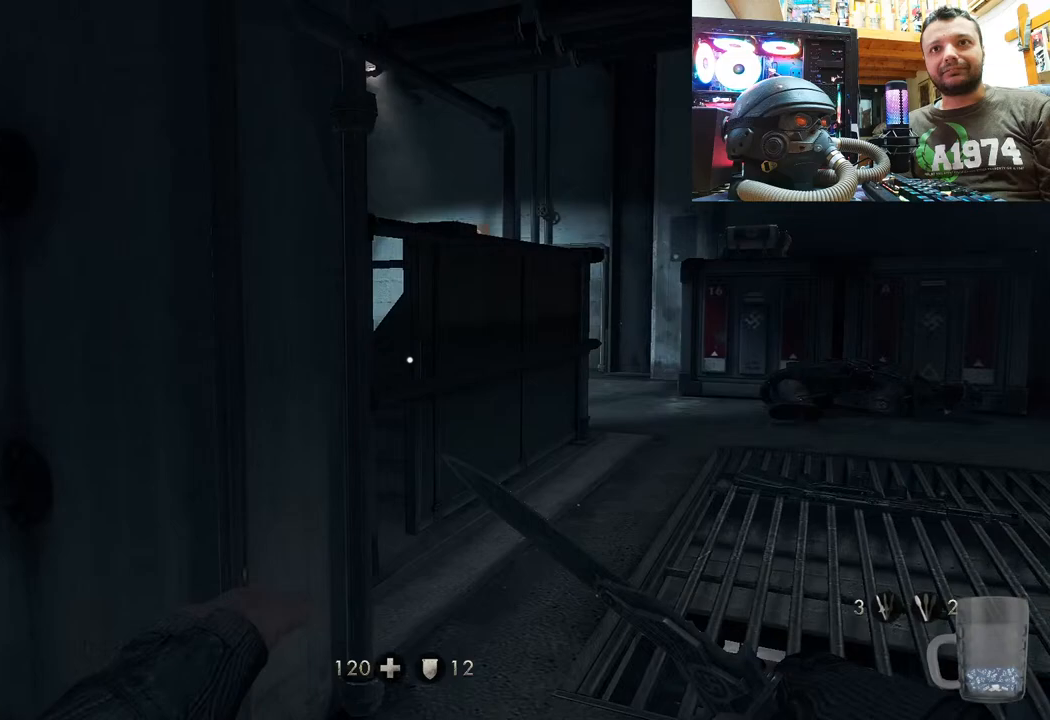
{"buttons": [], "left_stick": "up-right", "right_stick": "left", "events": [[50, "right_stick", "left"], [200, "right_stick", "center"], [383, "right_stick", "left"]]}
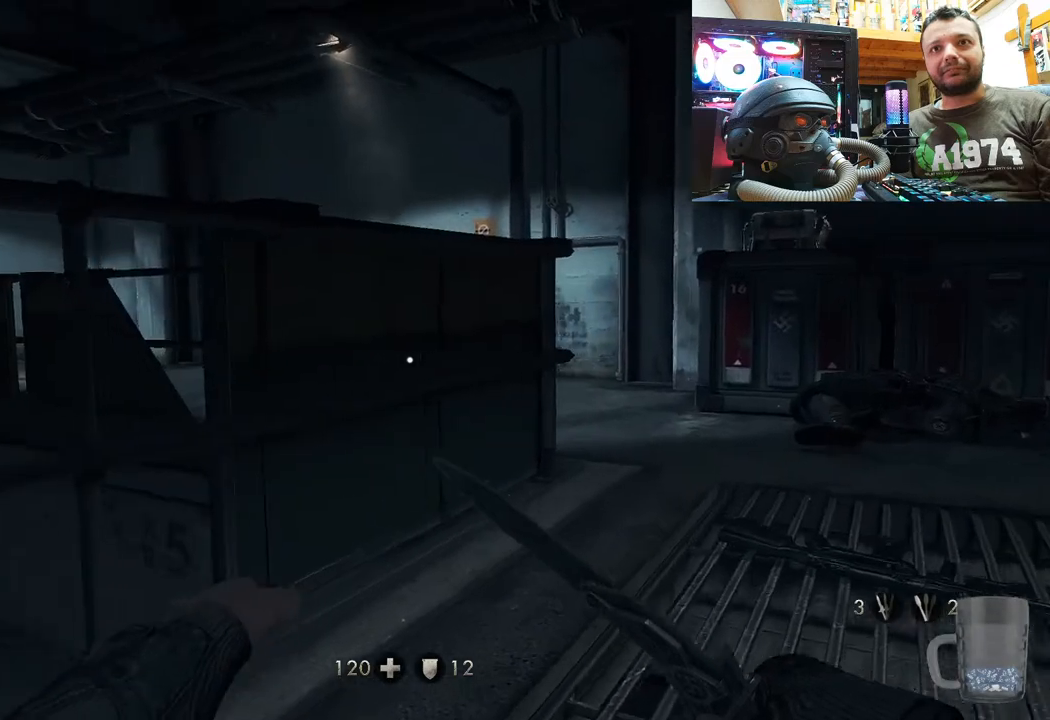
{"buttons": [], "left_stick": "right", "right_stick": "right", "events": [[233, "right_stick", "center"], [350, "left_stick", "center"], [450, "left_stick", "right"], [500, "right_stick", "right"]]}
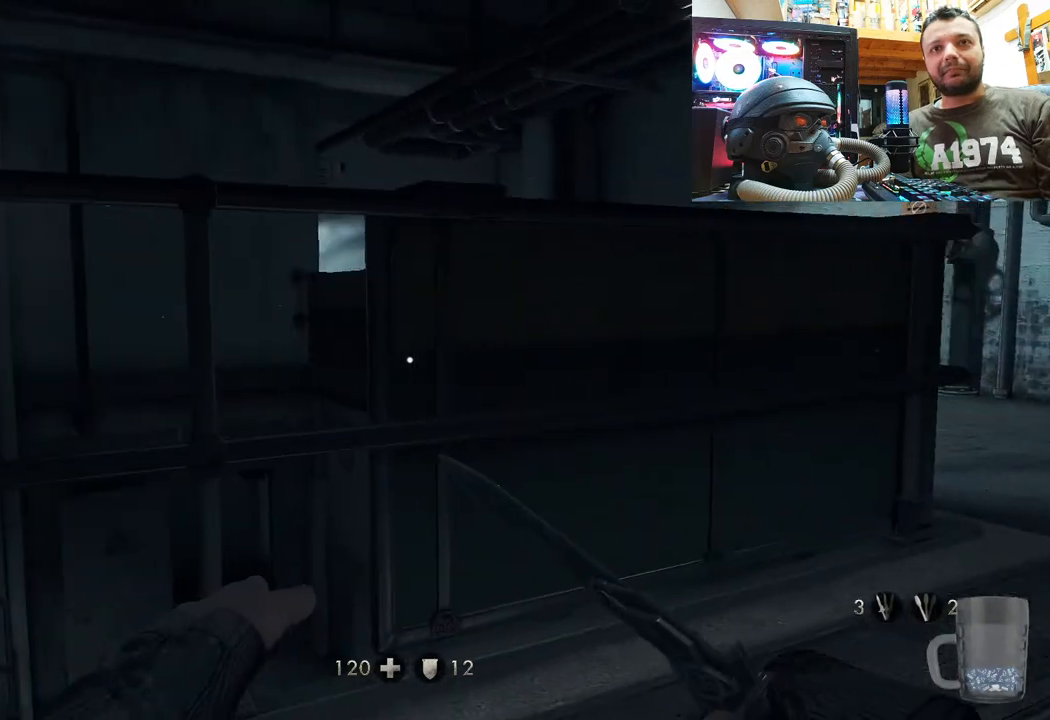
{"buttons": [], "left_stick": "up", "right_stick": "up", "events": [[100, "right_stick", "up-right"], [333, "left_stick", "up"], [350, "right_stick", "up"]]}
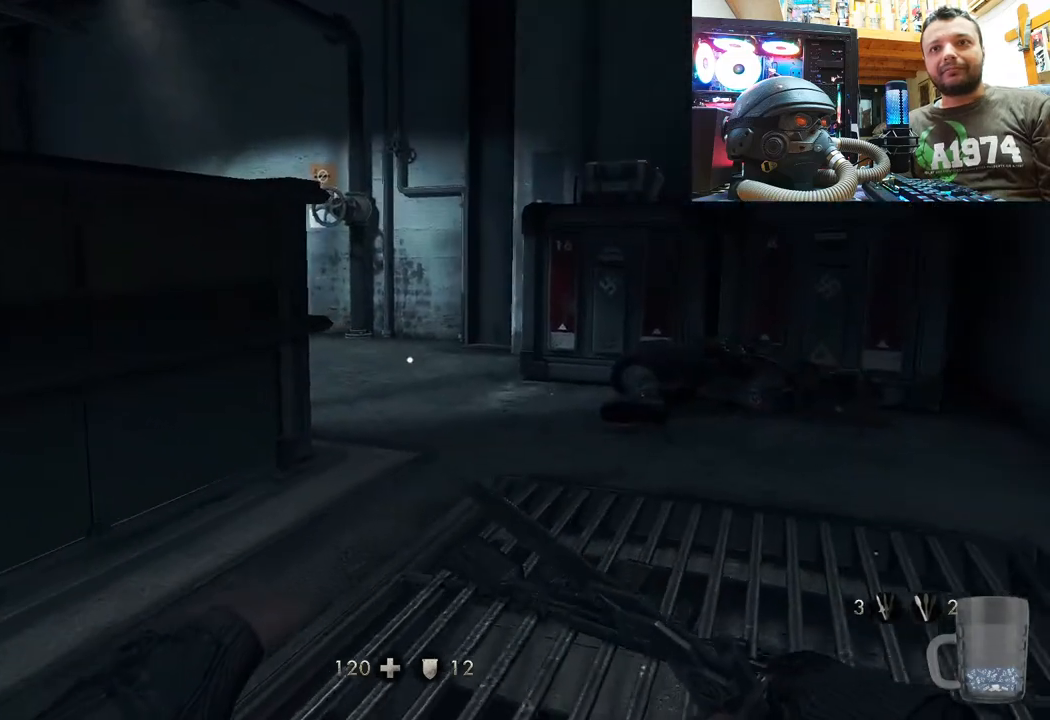
{"buttons": [], "left_stick": "up-right", "right_stick": "up", "events": [[233, "left_stick", "up-right"], [350, "left_stick", "center"], [500, "left_stick", "up-right"]]}
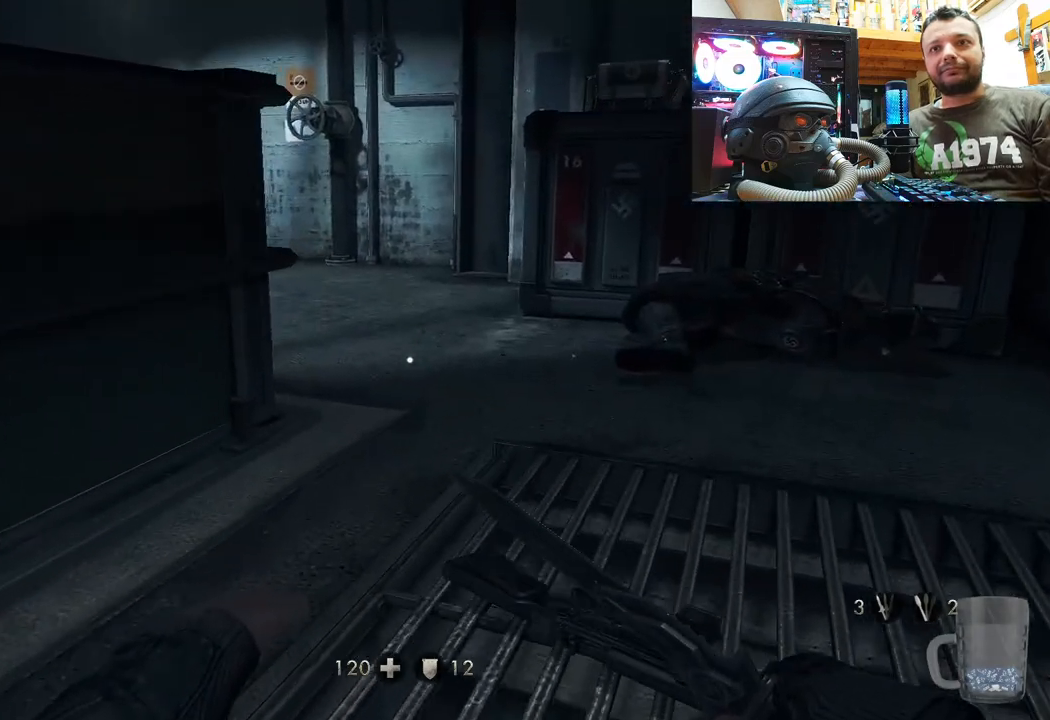
{"buttons": [], "left_stick": "center", "right_stick": "down-left", "events": [[217, "right_stick", "up-left"], [317, "left_stick", "center"], [467, "right_stick", "down-left"]]}
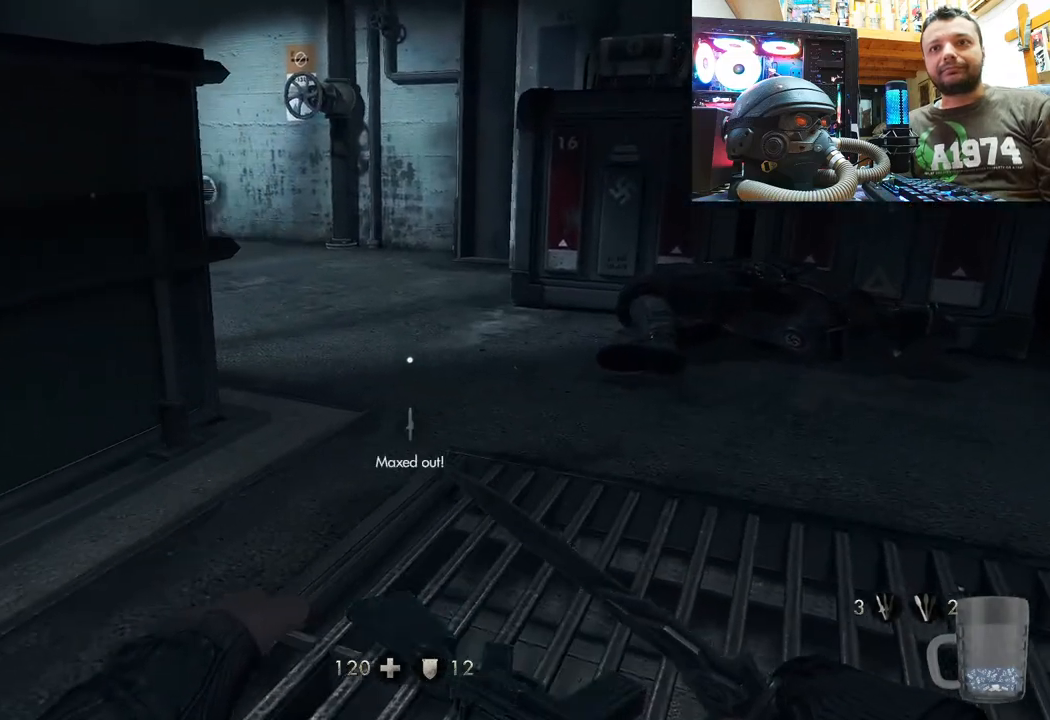
{"buttons": [], "left_stick": "center", "right_stick": "center", "events": [[217, "right_stick", "center"]]}
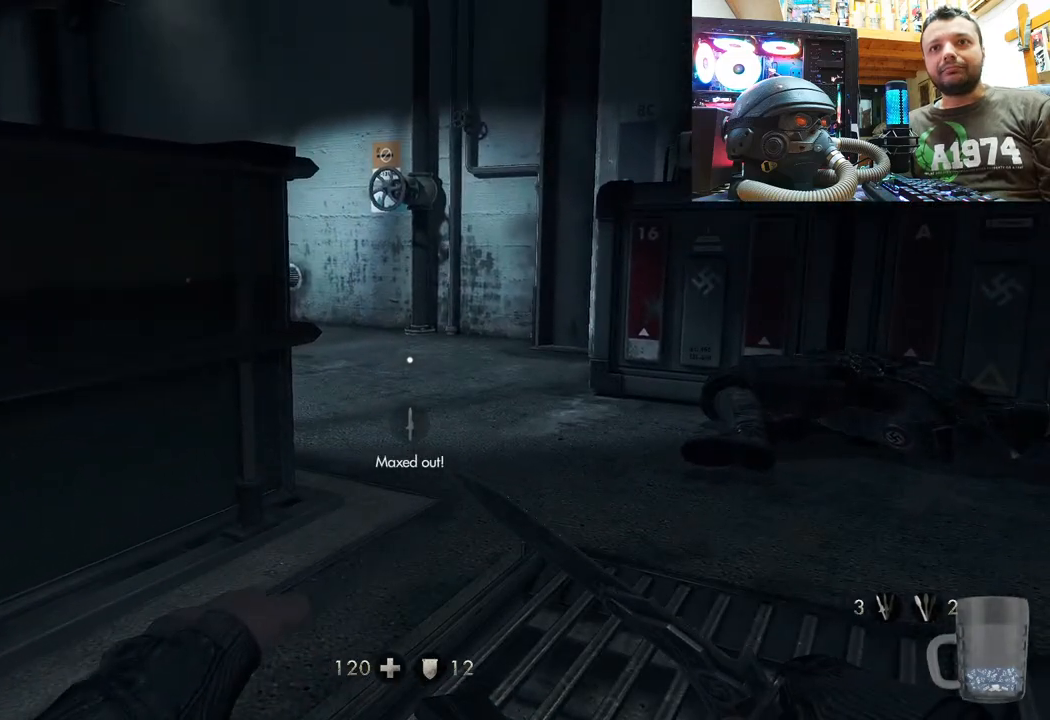
{"buttons": [], "left_stick": "center", "right_stick": "right", "events": [[283, "right_stick", "right"]]}
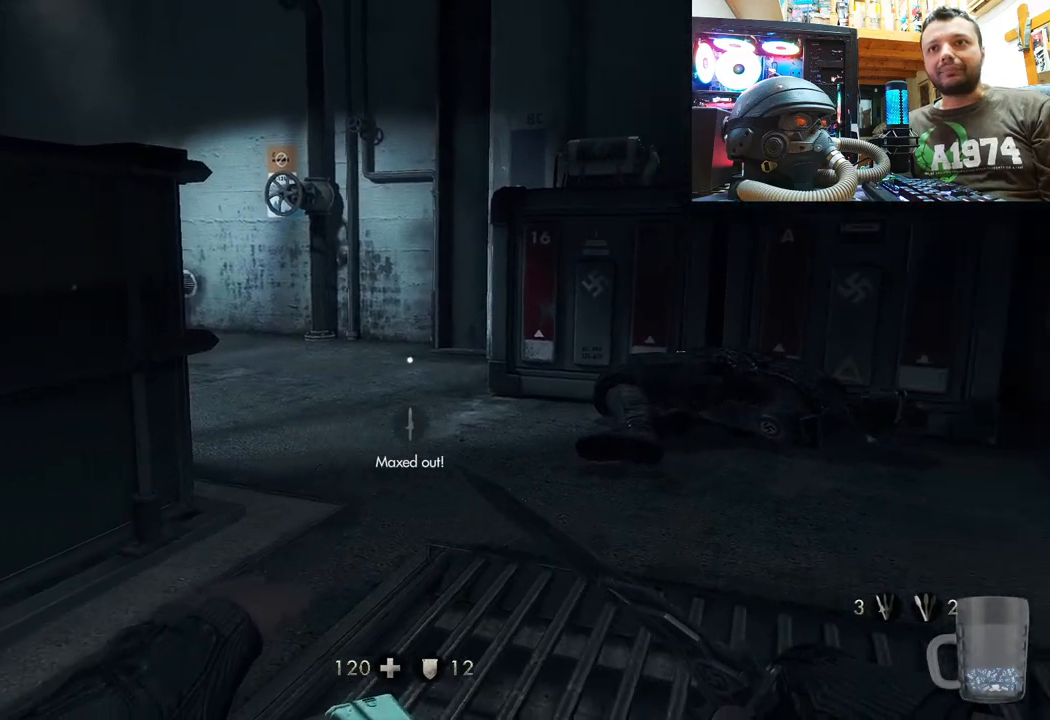
{"buttons": [], "left_stick": "center", "right_stick": "down-right", "events": [[83, "right_stick", "center"], [333, "right_stick", "down-right"]]}
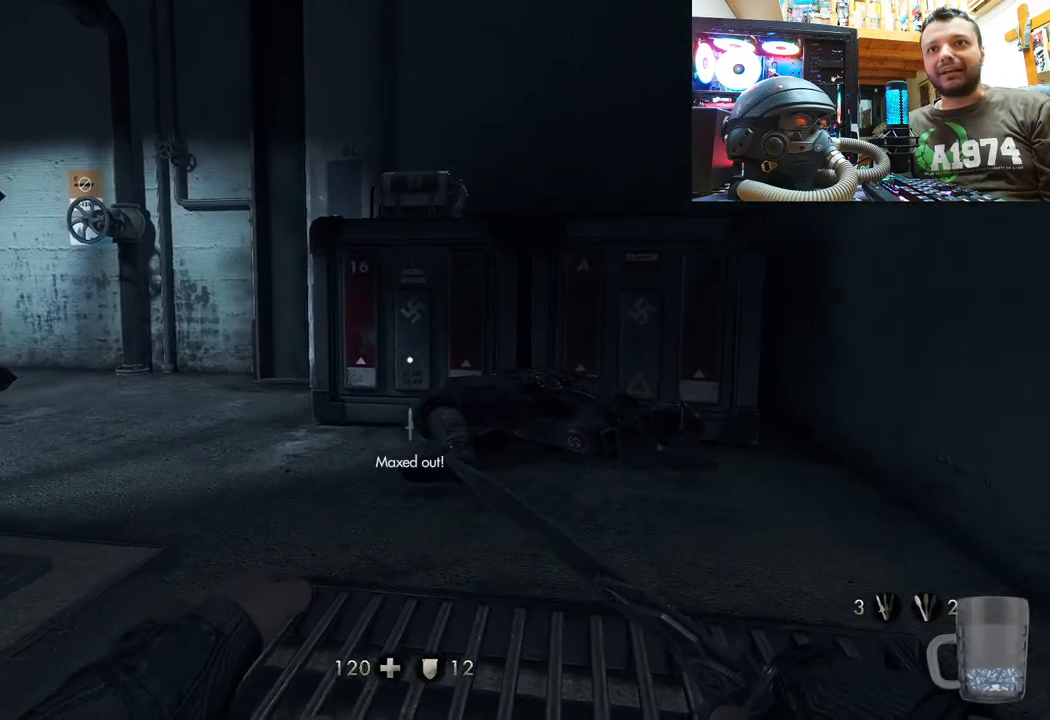
{"buttons": [], "left_stick": "up", "right_stick": "down-left", "events": [[17, "right_stick", "center"], [217, "right_stick", "left"], [267, "left_stick", "up"], [400, "right_stick", "down-left"]]}
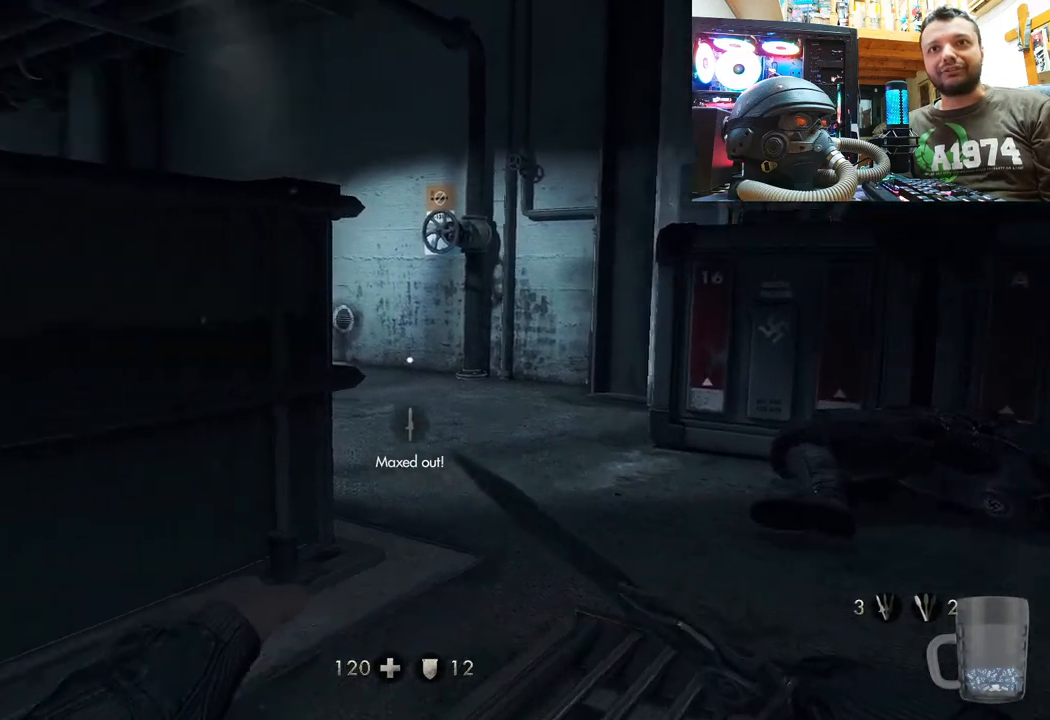
{"buttons": [], "left_stick": "up-right", "right_stick": "center", "events": [[67, "right_stick", "center"], [167, "left_stick", "up-right"], [250, "right_stick", "left"], [483, "right_stick", "center"]]}
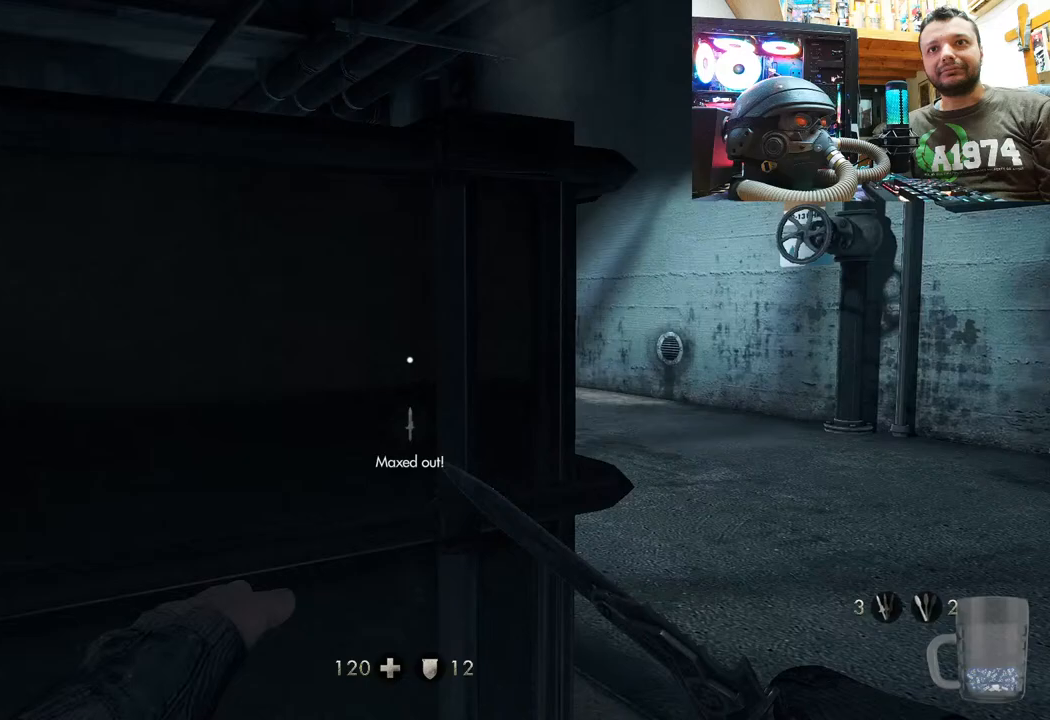
{"buttons": [], "left_stick": "up-right", "right_stick": "down-left", "events": [[233, "right_stick", "left"], [300, "right_stick", "down-left"]]}
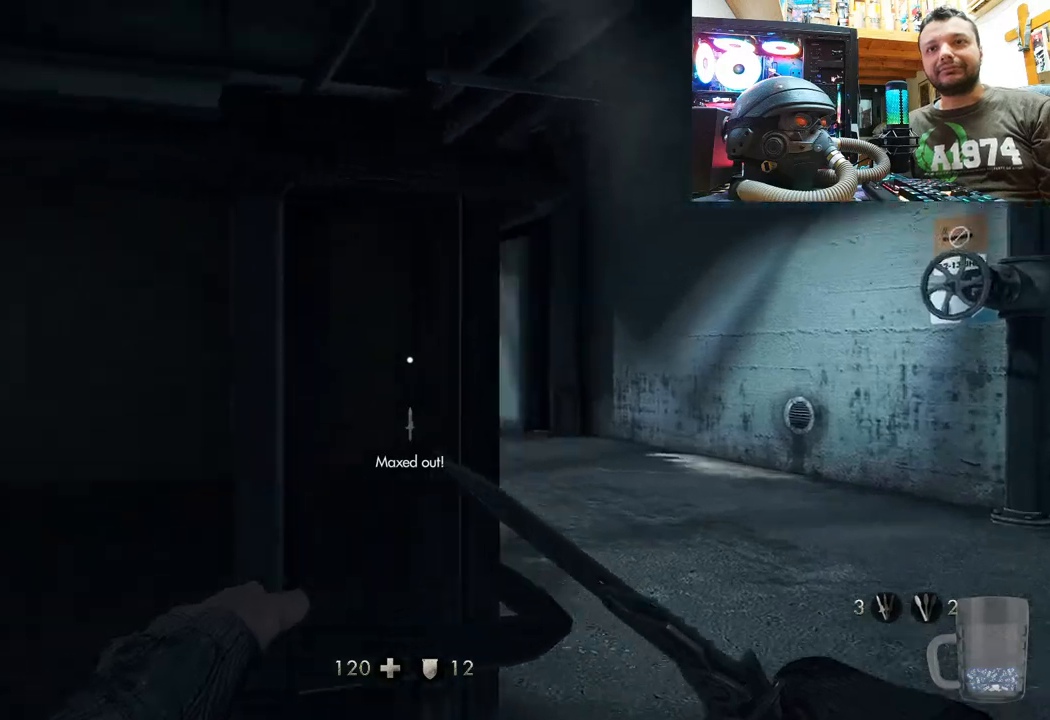
{"buttons": [], "left_stick": "up-right", "right_stick": "up-left", "events": [[67, "right_stick", "center"], [117, "left_stick", "center"], [300, "left_stick", "right"], [400, "left_stick", "up-right"], [433, "right_stick", "up-left"]]}
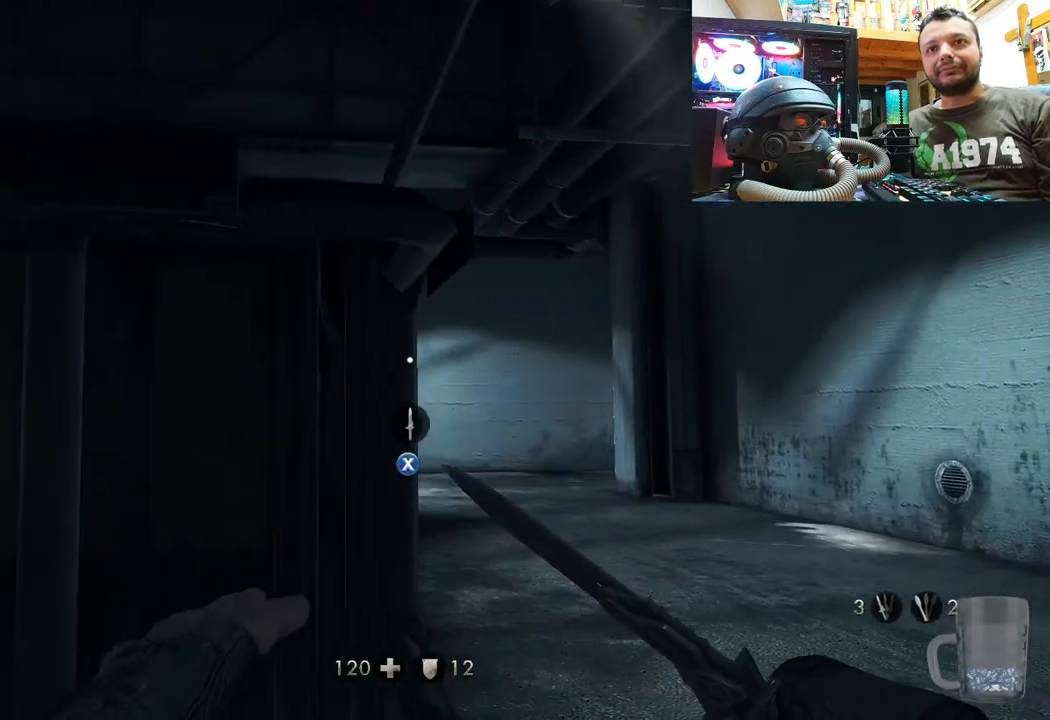
{"buttons": [], "left_stick": "center", "right_stick": "center", "events": [[50, "left_stick", "center"], [150, "right_stick", "center"], [400, "SQUARE", "down"], [483, "SQUARE", "up"]]}
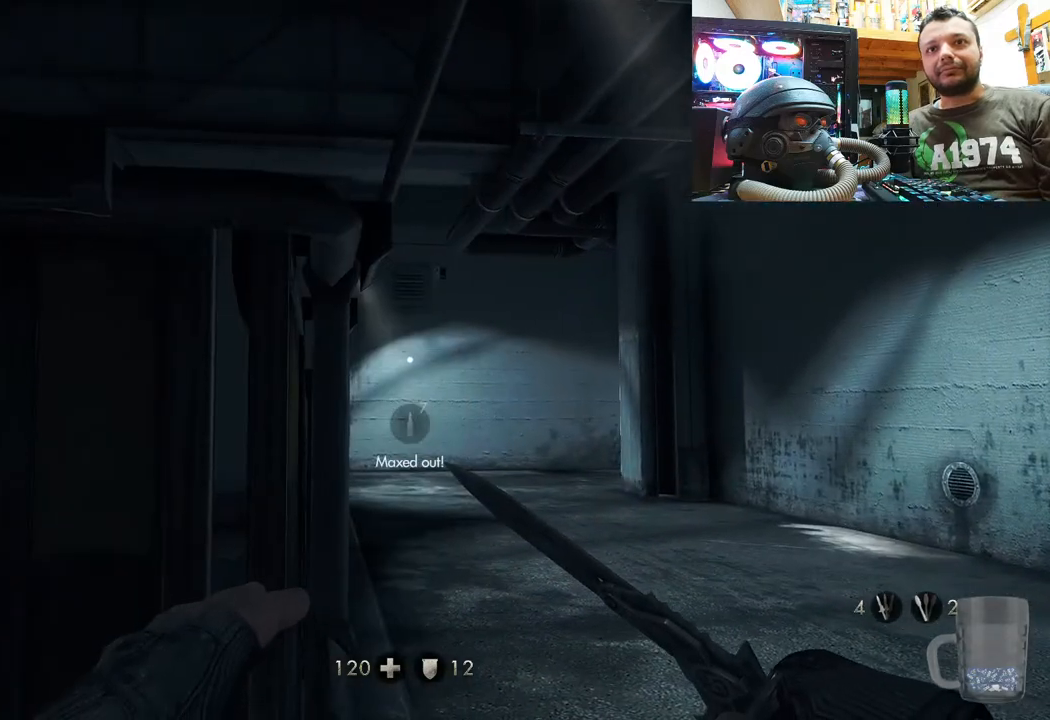
{"buttons": [], "left_stick": "right", "right_stick": "left", "events": [[233, "left_stick", "right"], [250, "right_stick", "left"]]}
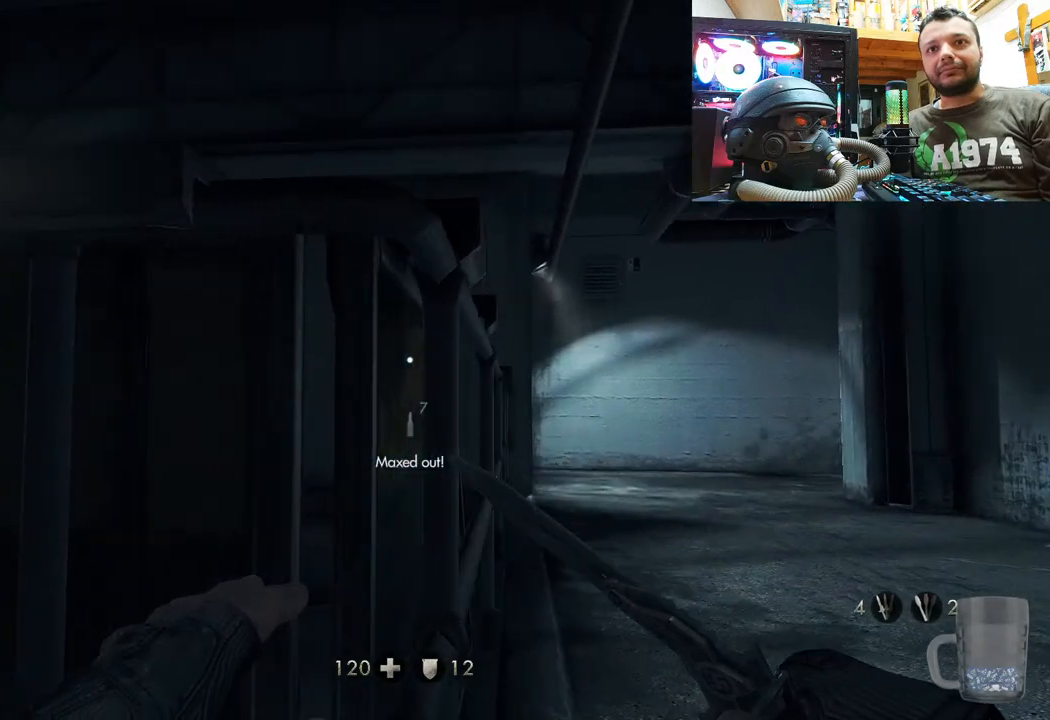
{"buttons": [], "left_stick": "center", "right_stick": "up-left", "events": [[50, "right_stick", "up-left"], [67, "left_stick", "up-right"], [200, "left_stick", "up"], [450, "left_stick", "center"]]}
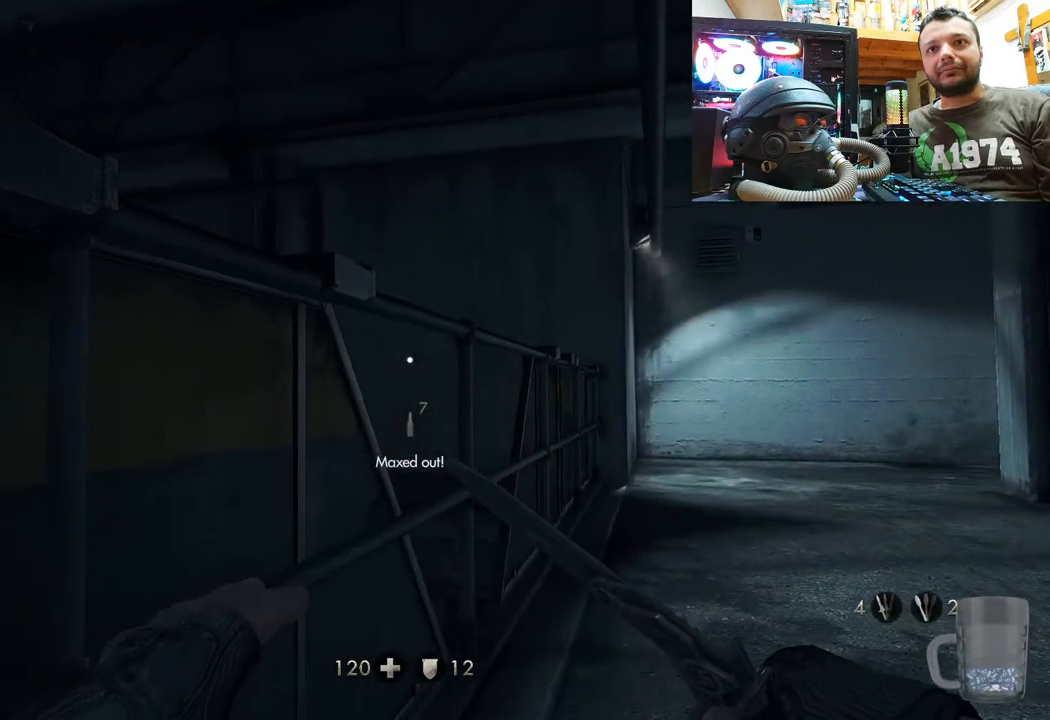
{"buttons": [], "left_stick": "down-left", "right_stick": "right", "events": [[50, "right_stick", "center"], [67, "left_stick", "down-left"], [167, "right_stick", "right"]]}
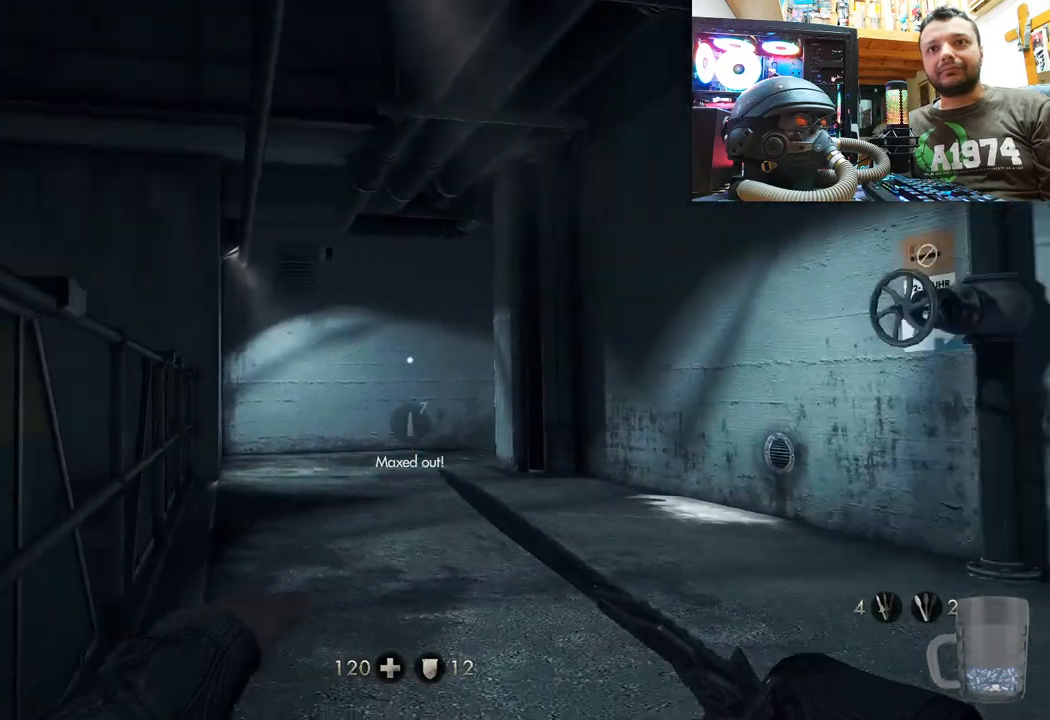
{"buttons": [], "left_stick": "down-left", "right_stick": "up-right", "events": [[250, "right_stick", "up-right"]]}
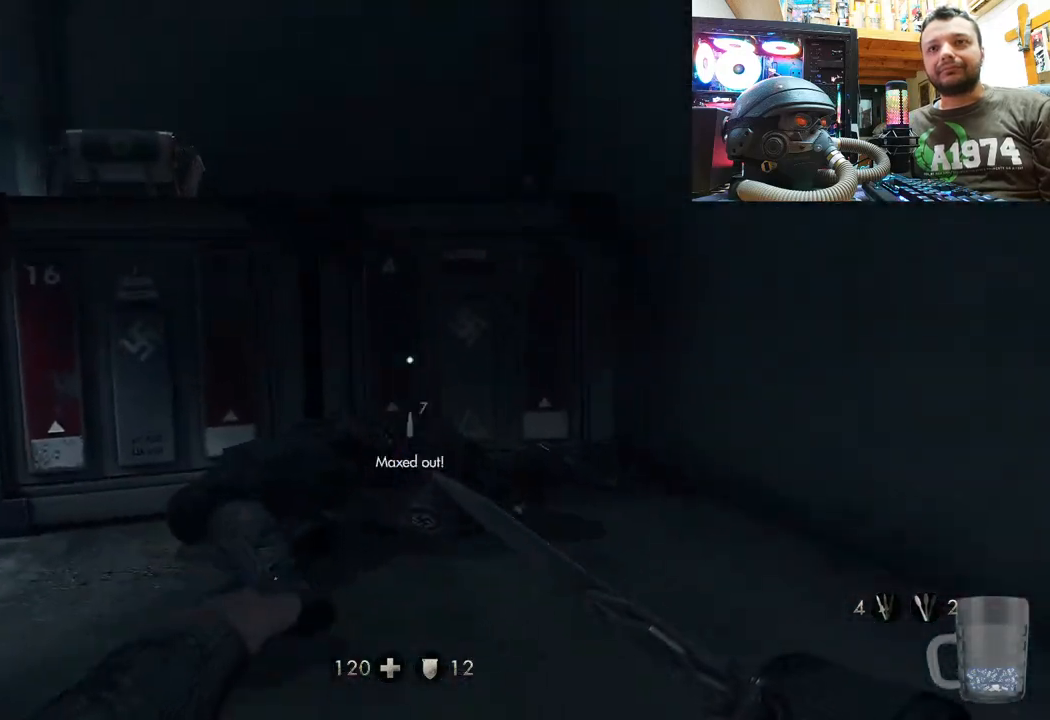
{"buttons": [], "left_stick": "up-right", "right_stick": "down-left", "events": [[17, "left_stick", "down"], [33, "right_stick", "center"], [233, "left_stick", "center"], [400, "left_stick", "up-right"], [467, "right_stick", "down-left"]]}